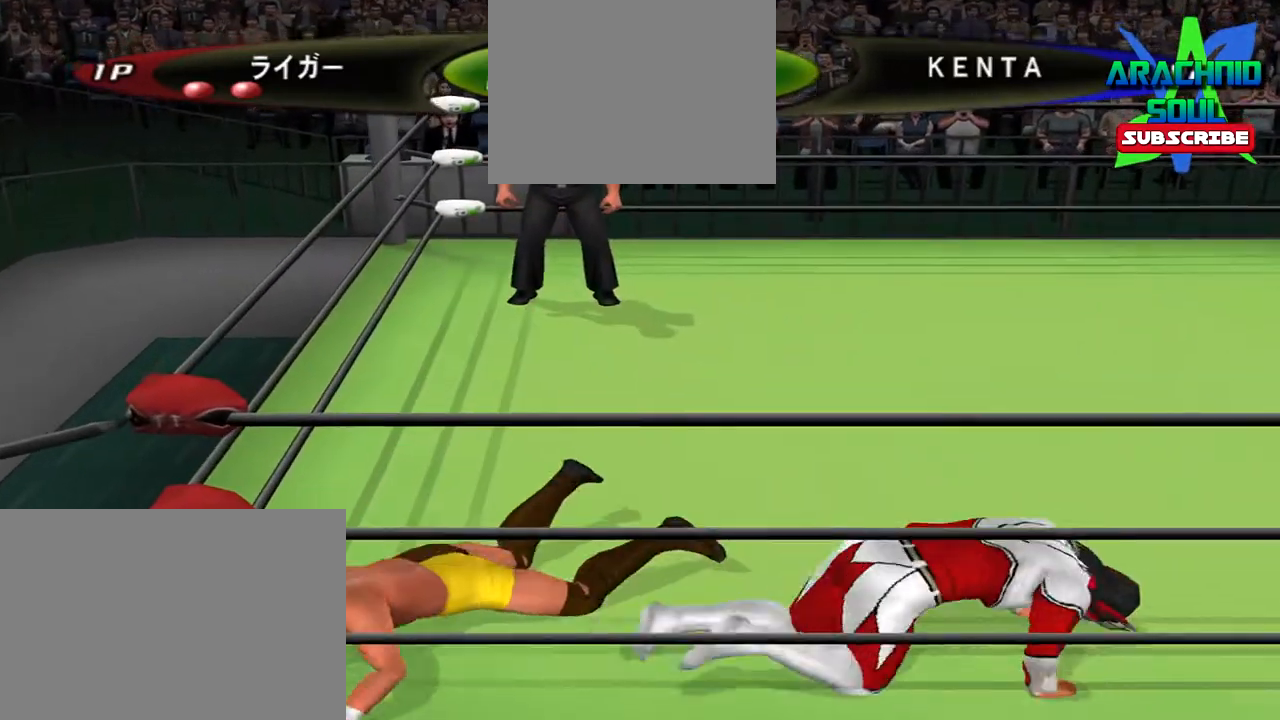
Gameplay with a controller (PlayStation layout); each line is a JSON object with the inputs held at the frame after it. "events" lists button and stick changes between this image and that frame as [ms after this image, input, new state], when the widget could be followed in between. Not read: left_stick.
{"buttons": ["DPAD_UP", "DPAD_LEFT"], "right_stick": "center", "events": [[333, "DPAD_UP", "down"], [383, "DPAD_LEFT", "down"]]}
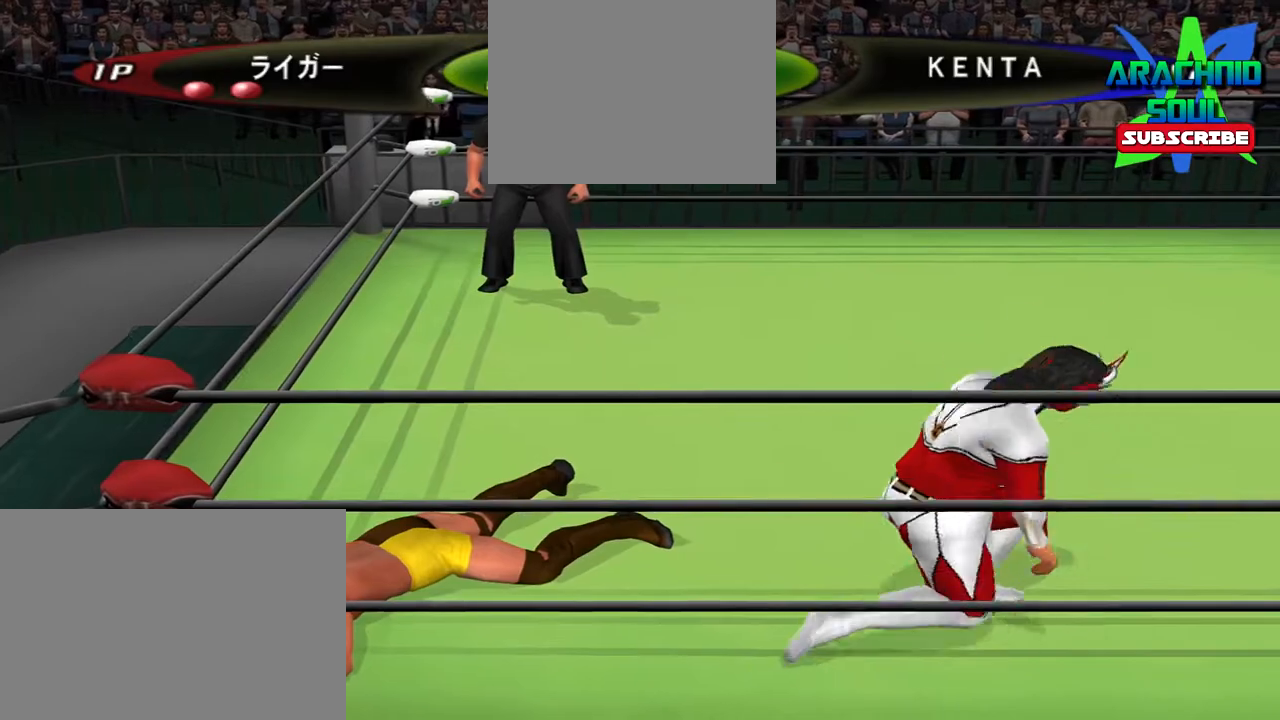
{"buttons": ["R1", "DPAD_UP", "DPAD_LEFT"], "right_stick": "center", "events": [[50, "R1", "down"]]}
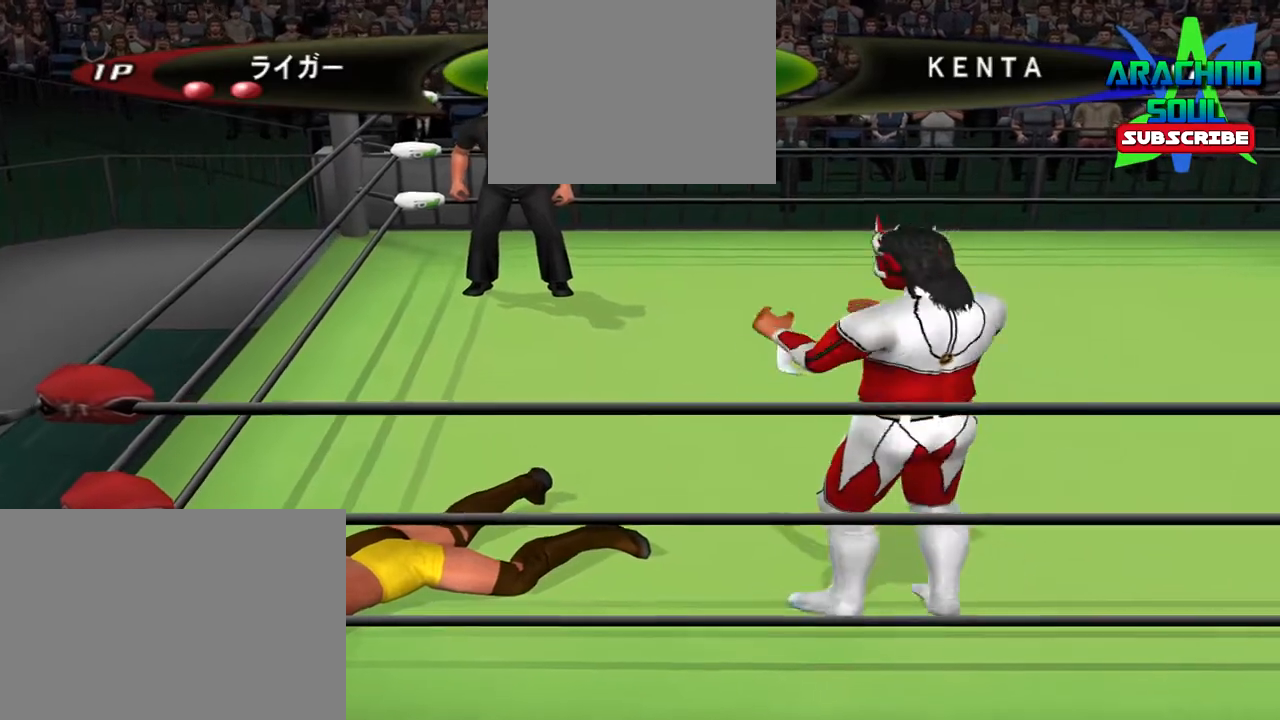
{"buttons": ["R1", "DPAD_LEFT"], "right_stick": "center", "events": [[417, "DPAD_UP", "up"]]}
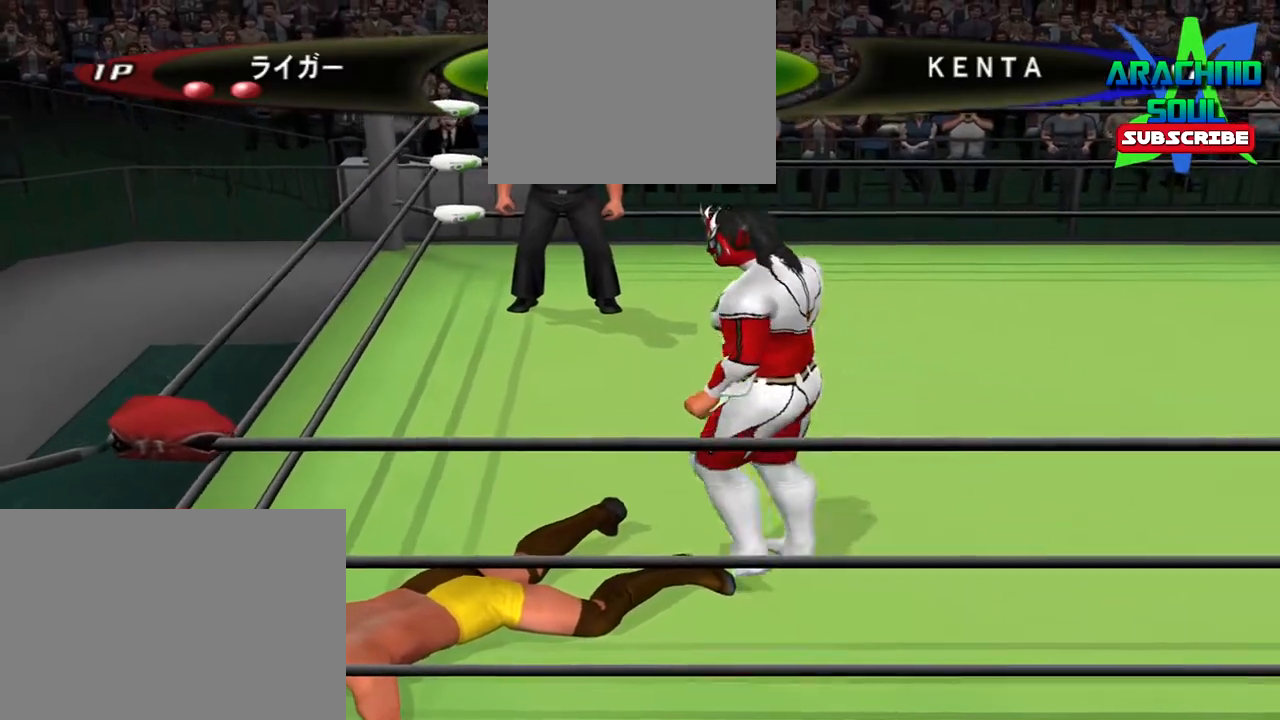
{"buttons": ["TRIANGLE", "R1"], "right_stick": "center", "events": [[167, "DPAD_LEFT", "up"], [167, "TRIANGLE", "down"]]}
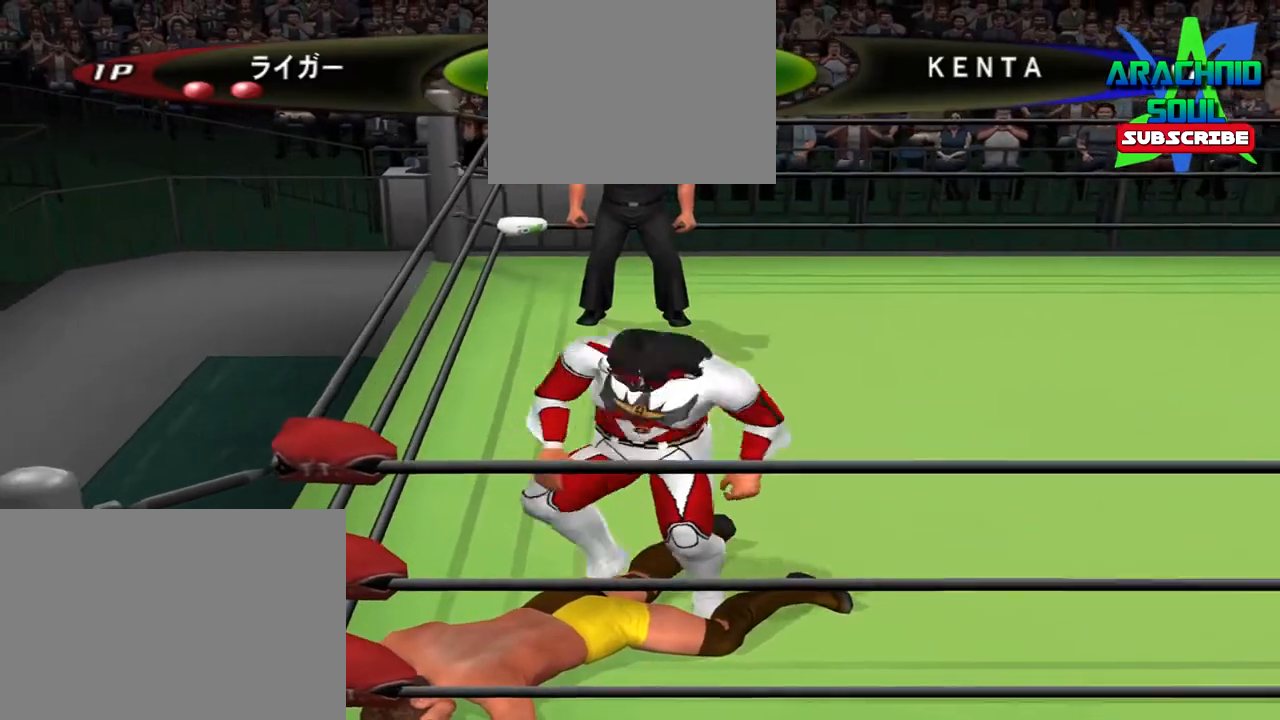
{"buttons": ["TRIANGLE", "R1"], "right_stick": "center", "events": []}
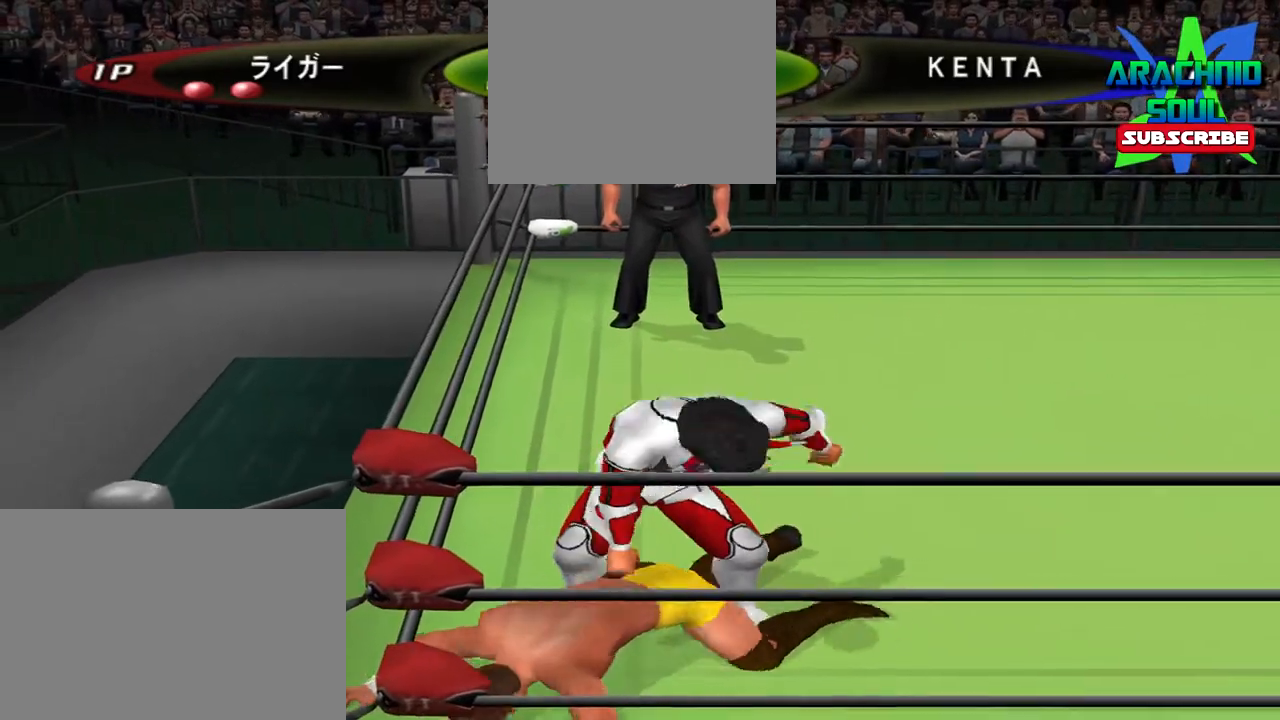
{"buttons": ["R1"], "right_stick": "center", "events": [[467, "TRIANGLE", "up"]]}
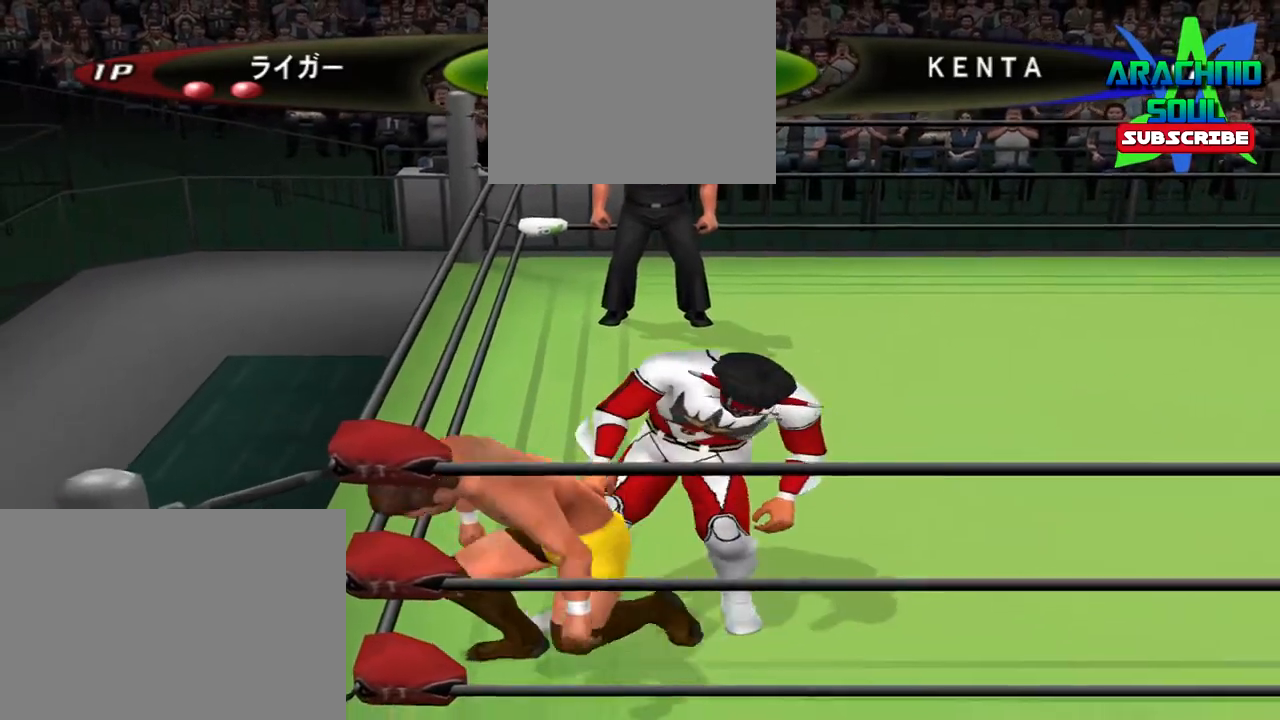
{"buttons": [], "right_stick": "center", "events": [[16, "DPAD_LEFT", "down"], [116, "R1", "up"], [250, "DPAD_LEFT", "up"]]}
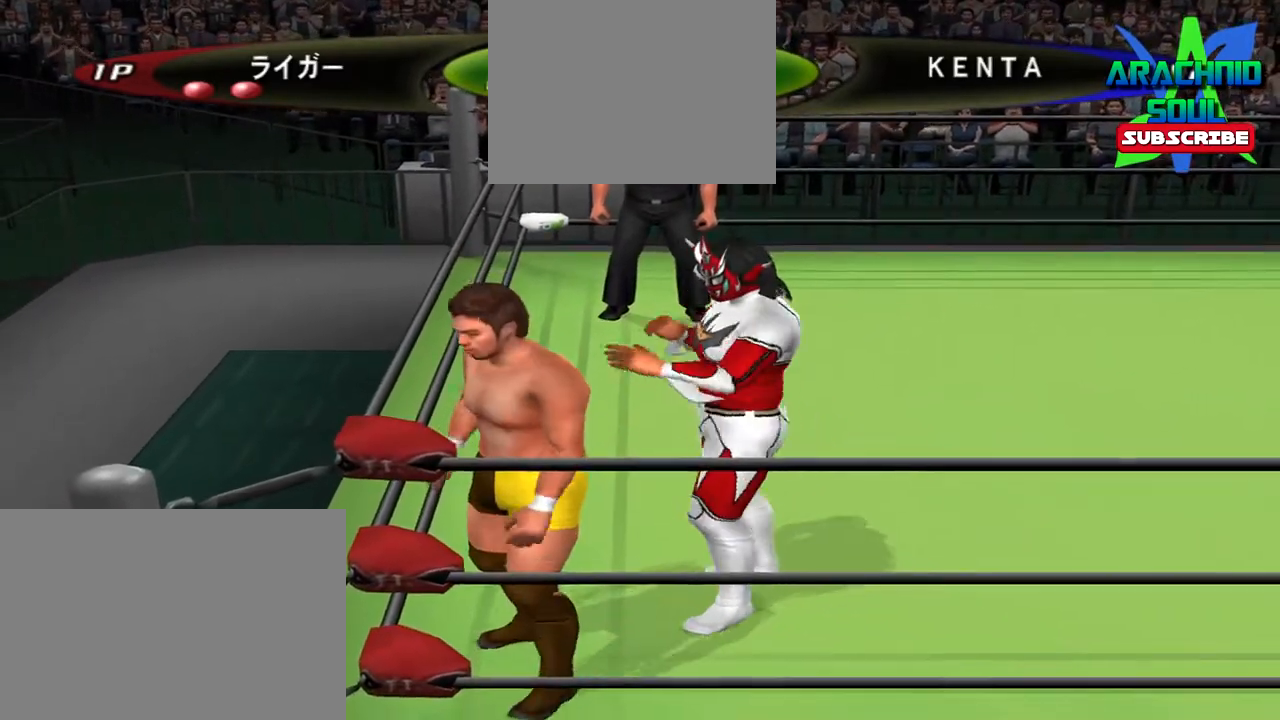
{"buttons": ["CIRCLE", "DPAD_DOWN"], "right_stick": "center", "events": [[284, "DPAD_DOWN", "down"], [317, "CIRCLE", "down"]]}
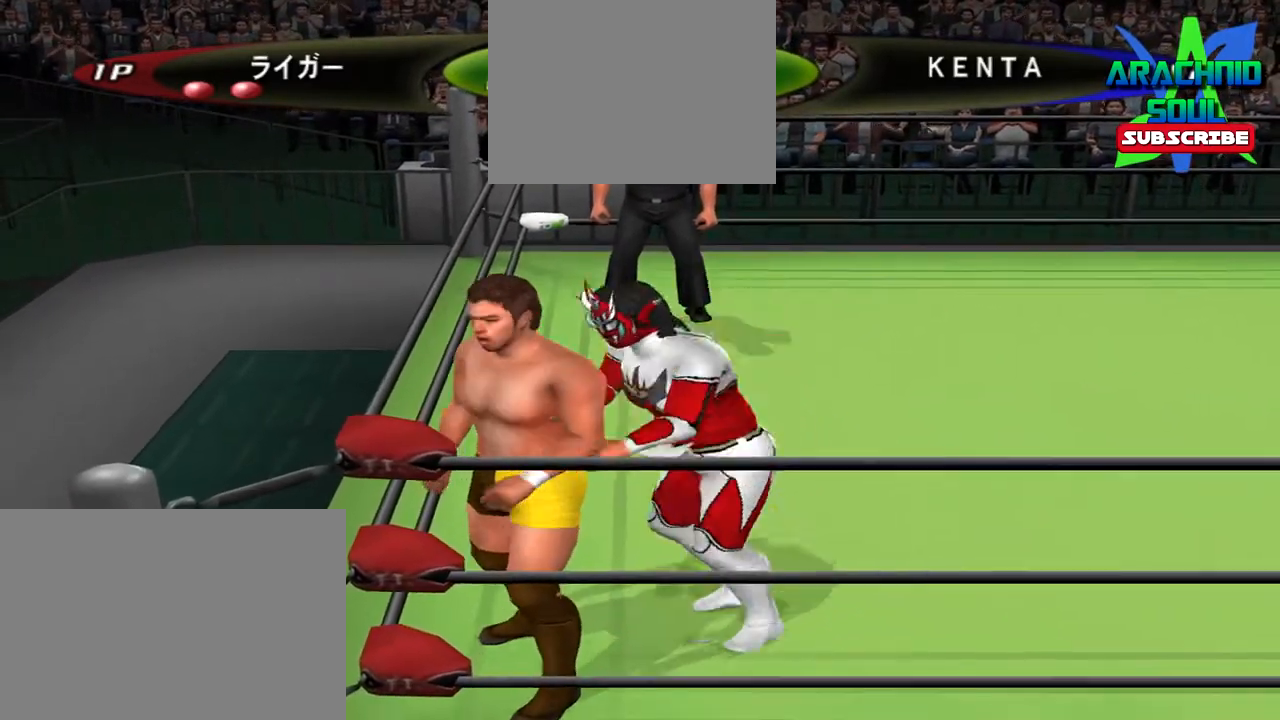
{"buttons": ["CIRCLE", "DPAD_DOWN"], "right_stick": "center", "events": []}
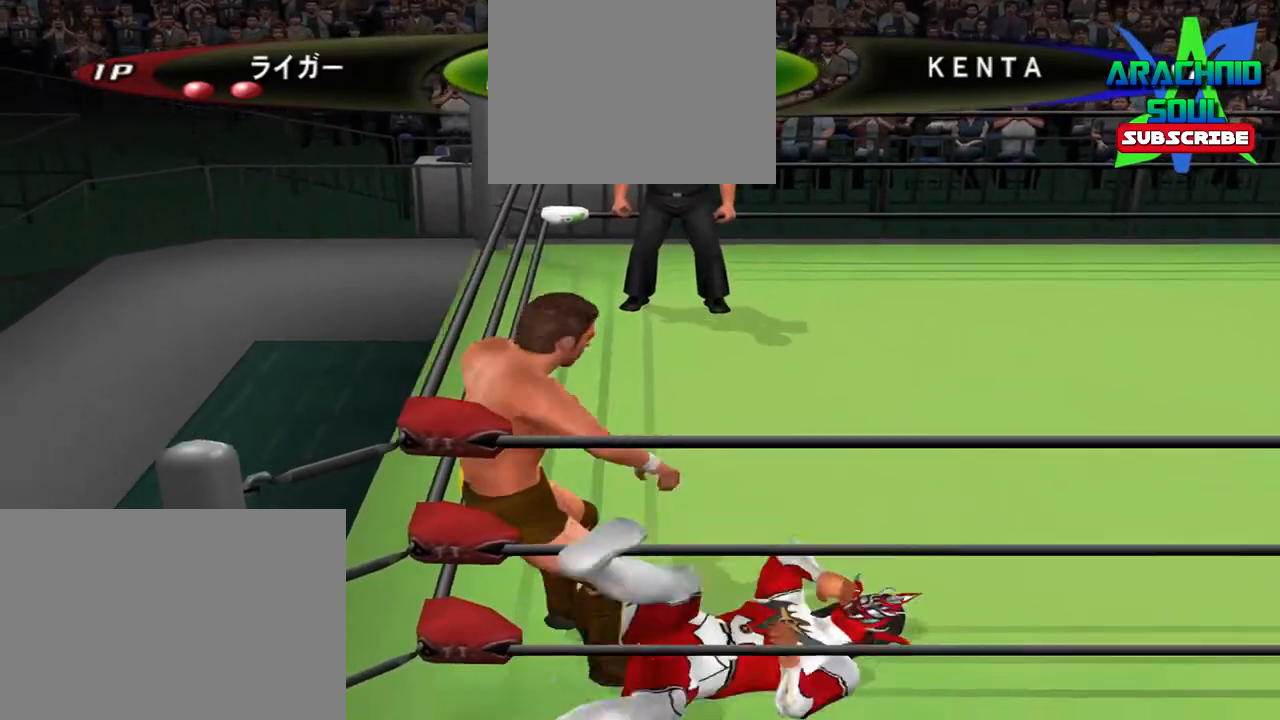
{"buttons": ["R1"], "right_stick": "center", "events": [[150, "DPAD_DOWN", "up"], [167, "CIRCLE", "up"], [351, "R1", "down"]]}
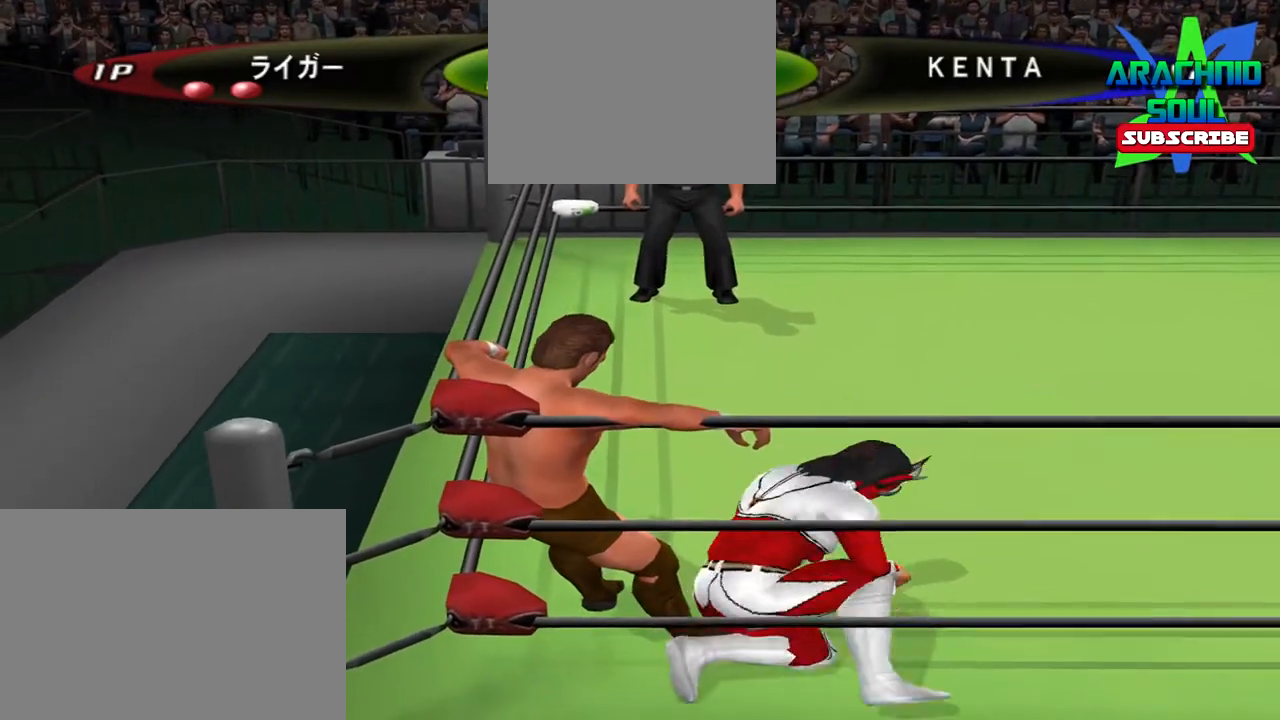
{"buttons": ["R1", "DPAD_UP", "DPAD_LEFT"], "right_stick": "center", "events": [[167, "DPAD_LEFT", "down"], [250, "DPAD_UP", "down"]]}
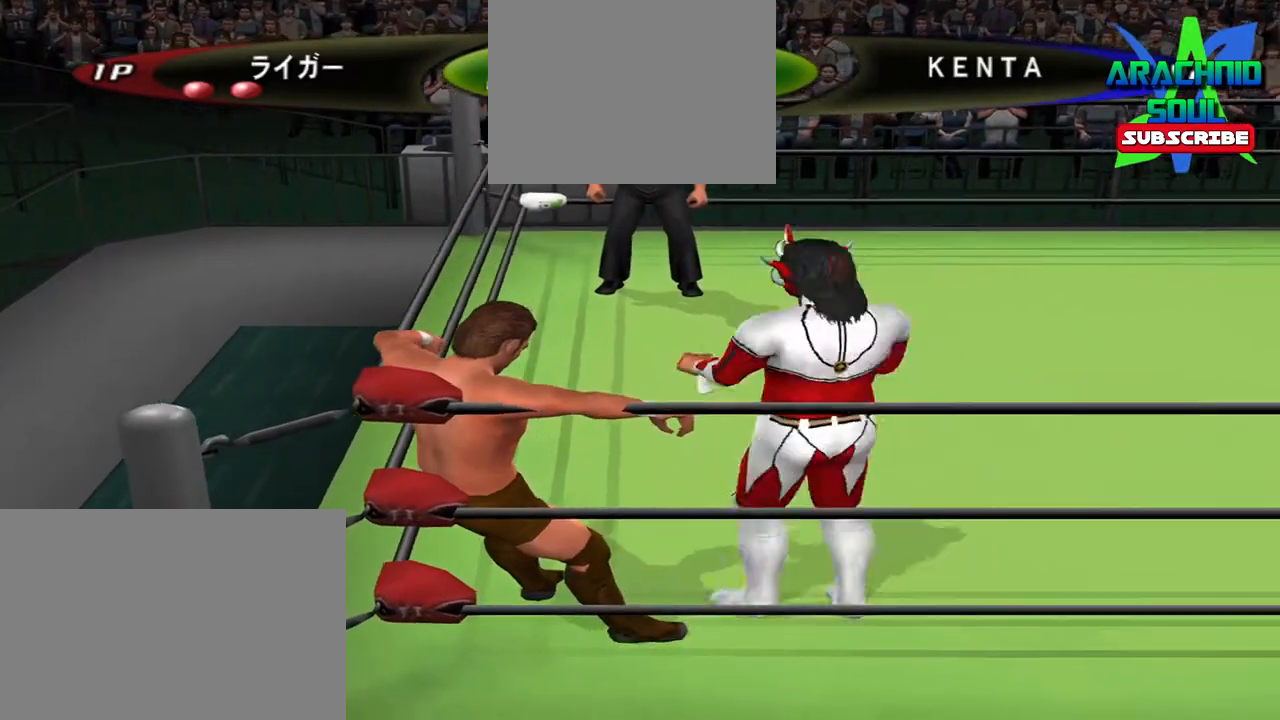
{"buttons": ["CROSS", "SQUARE", "R1"], "right_stick": "center", "events": [[334, "DPAD_UP", "up"], [384, "DPAD_LEFT", "up"], [417, "CROSS", "down"], [434, "SQUARE", "down"]]}
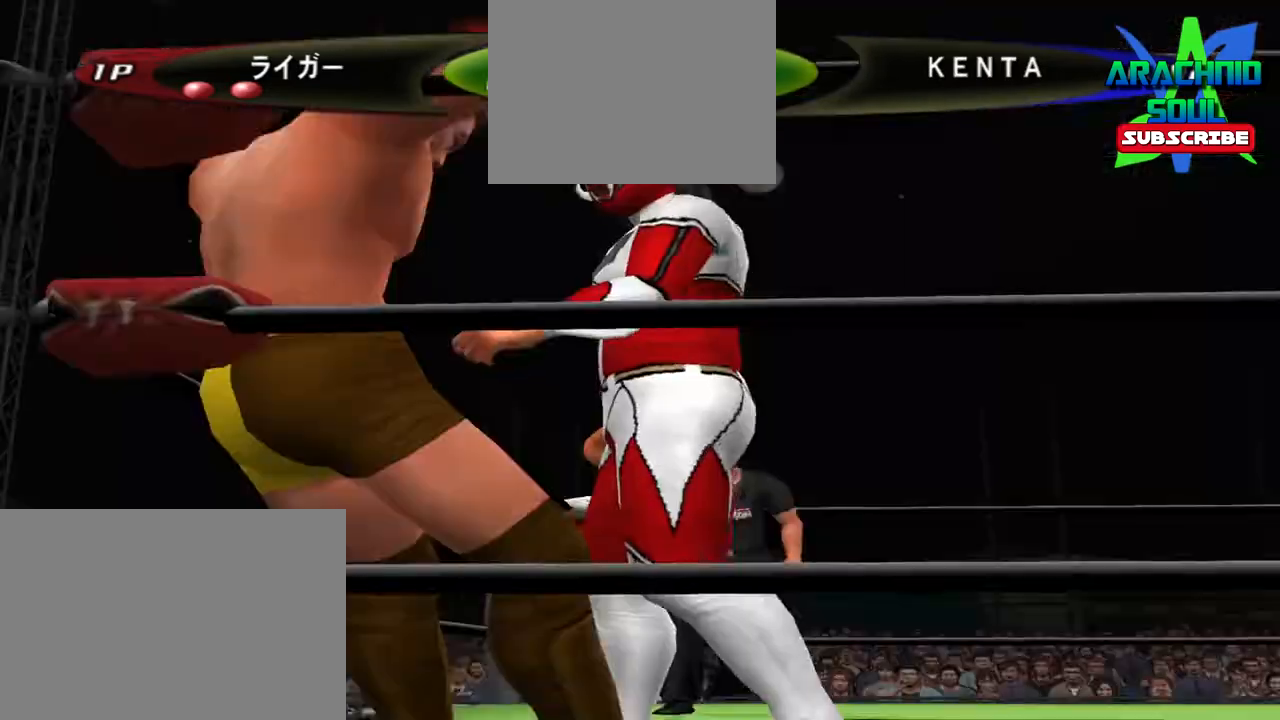
{"buttons": [], "right_stick": "center", "events": [[383, "SQUARE", "up"], [400, "CROSS", "up"], [450, "R1", "up"]]}